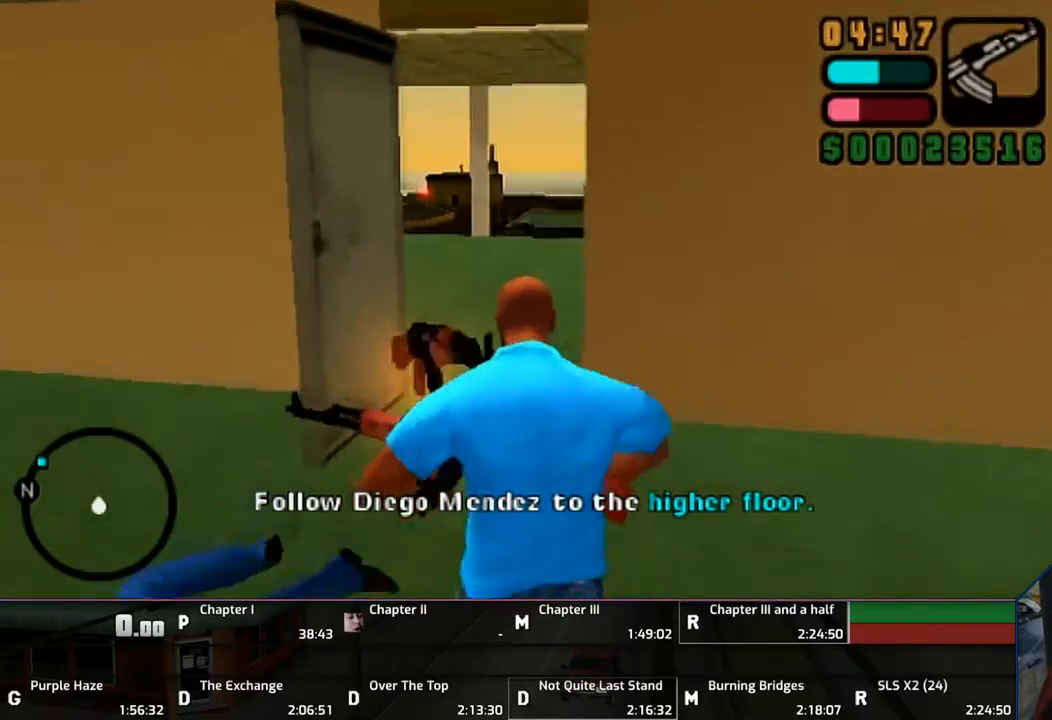
Gameplay with a controller (PlayStation layout); each line is a JSON object with the inputs held at the frame after it. "events" lists button and stick changes between this image and that frame as [ms after this image, input, new state], when the widget could be followed in between. Not read: L2 L3 R2 R3.
{"buttons": ["CROSS"], "left_stick": "up", "right_stick": "center", "events": [[17, "CROSS", "up"], [50, "CROSS", "down"], [150, "CROSS", "up"], [317, "CROSS", "down"], [350, "CROSS", "up"], [450, "CROSS", "down"]]}
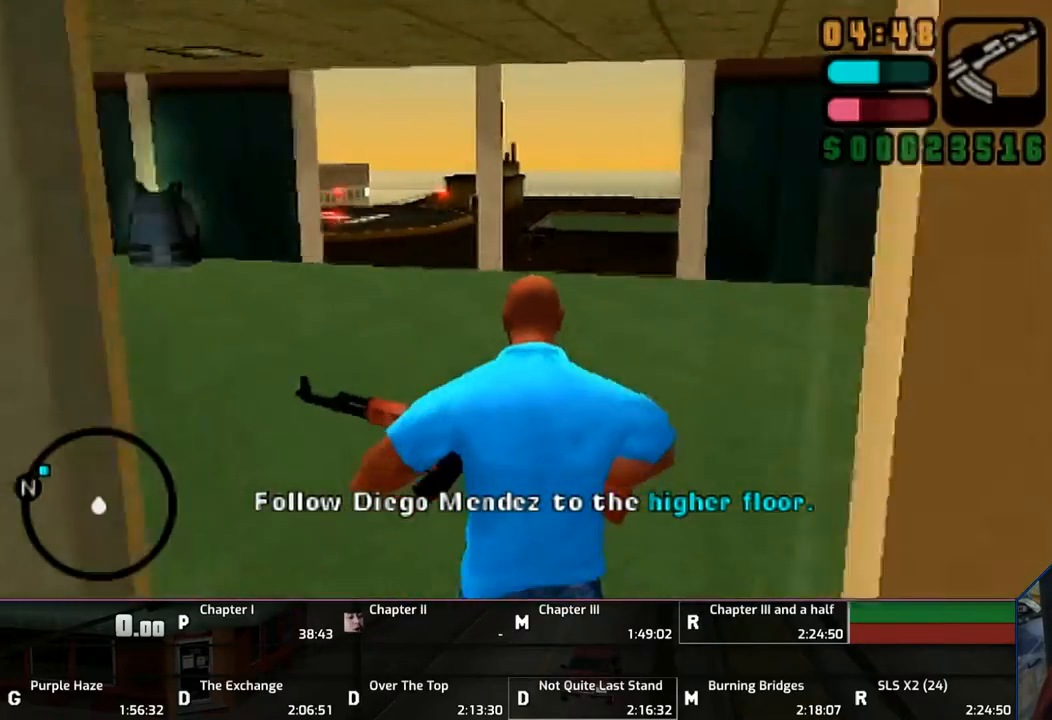
{"buttons": [], "left_stick": "up", "right_stick": "center", "events": [[50, "CROSS", "up"], [133, "CROSS", "down"], [250, "CROSS", "up"], [333, "CROSS", "down"], [450, "CROSS", "up"]]}
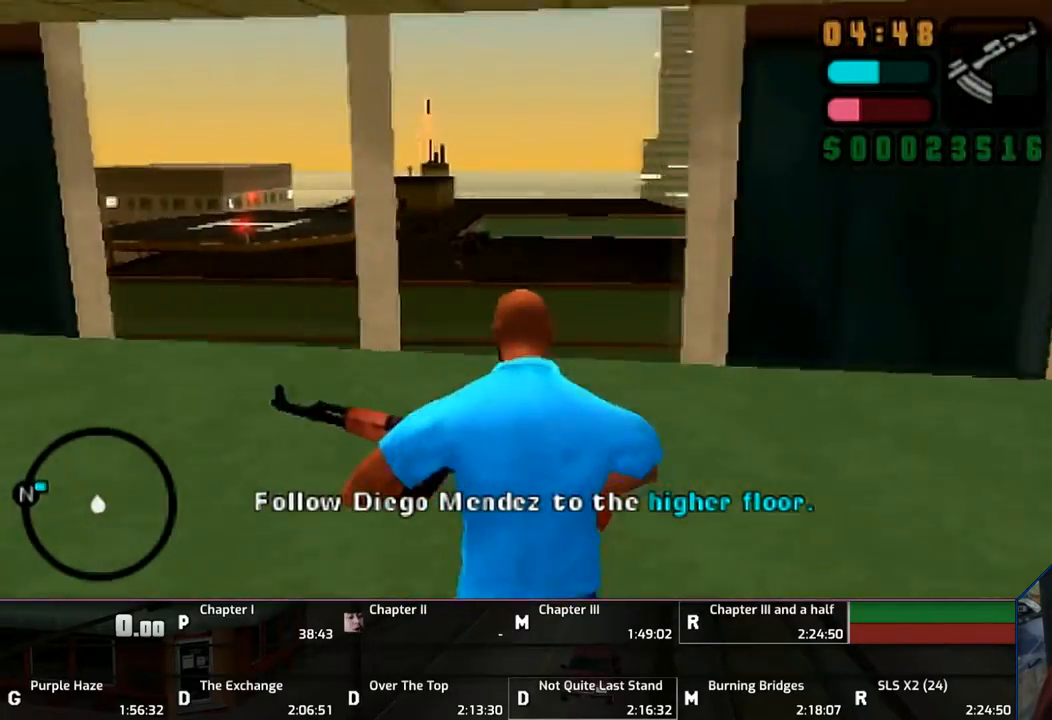
{"buttons": ["CROSS"], "left_stick": "up", "right_stick": "center", "events": [[50, "CROSS", "down"], [150, "CROSS", "up"], [250, "CROSS", "down"], [333, "CROSS", "up"], [417, "CROSS", "down"]]}
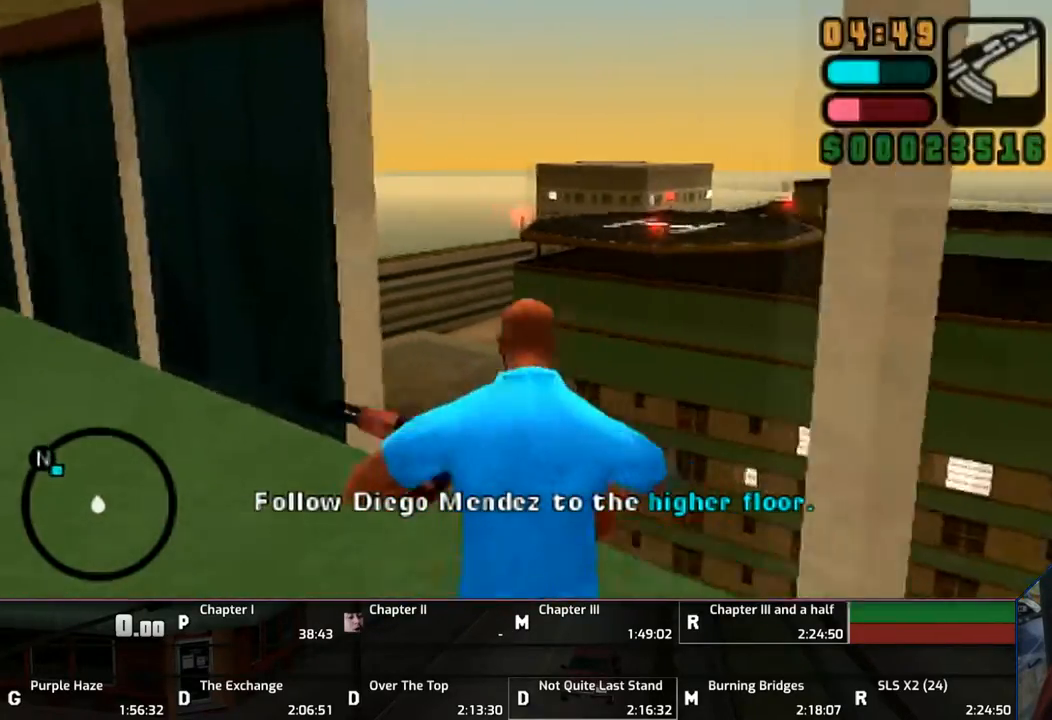
{"buttons": ["CROSS"], "left_stick": "up", "right_stick": "center", "events": [[50, "CROSS", "up"], [117, "CROSS", "down"], [250, "CROSS", "up"], [317, "CROSS", "down"], [417, "CROSS", "up"], [450, "CROSS", "down"]]}
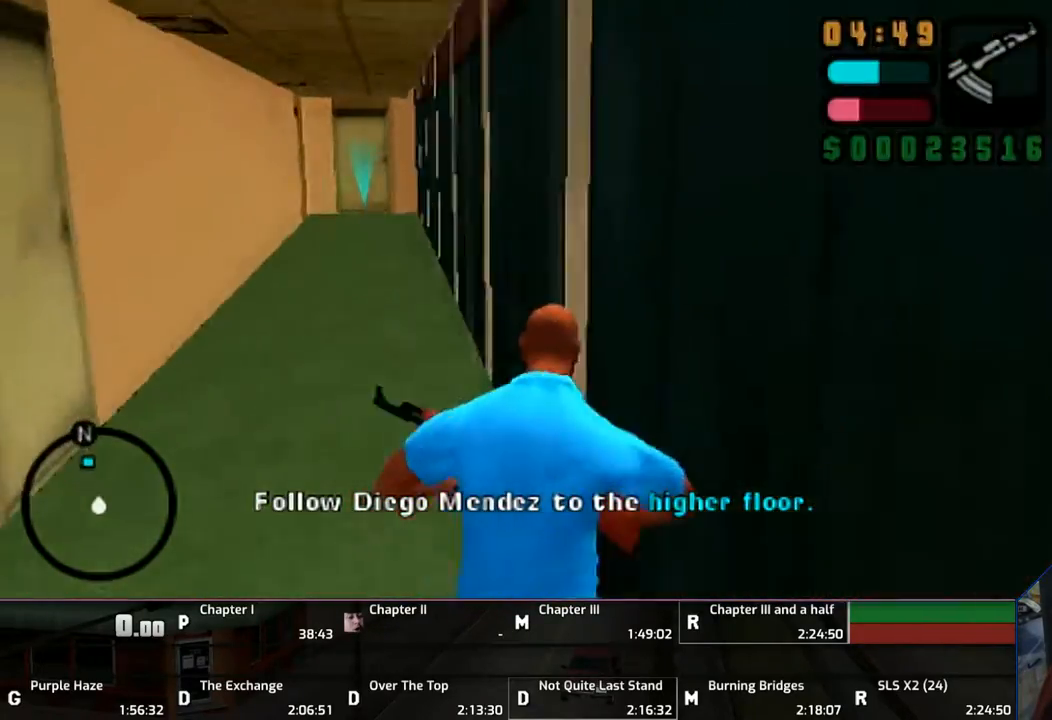
{"buttons": [], "left_stick": "up", "right_stick": "center", "events": [[250, "CROSS", "up"], [317, "CROSS", "down"], [450, "CROSS", "up"]]}
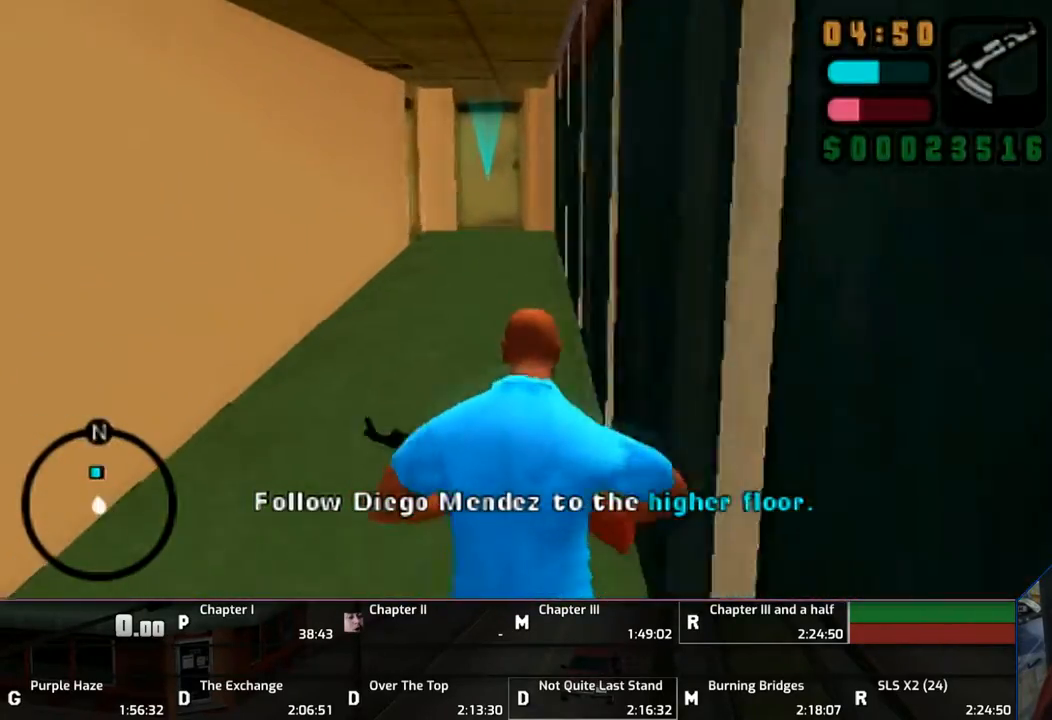
{"buttons": ["CROSS"], "left_stick": "up", "right_stick": "center", "events": [[50, "CROSS", "down"], [150, "CROSS", "up"], [217, "CROSS", "down"], [317, "CROSS", "up"], [417, "CROSS", "down"]]}
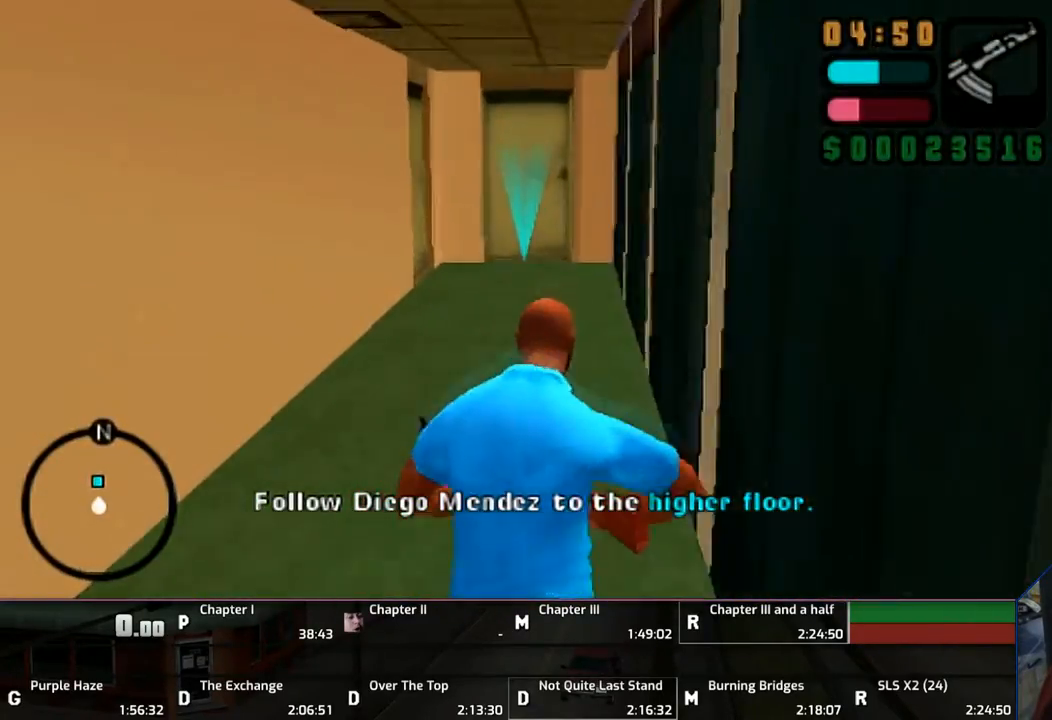
{"buttons": [], "left_stick": "up", "right_stick": "center", "events": [[50, "CROSS", "up"], [117, "CROSS", "down"], [250, "CROSS", "up"], [317, "CROSS", "down"], [450, "CROSS", "up"]]}
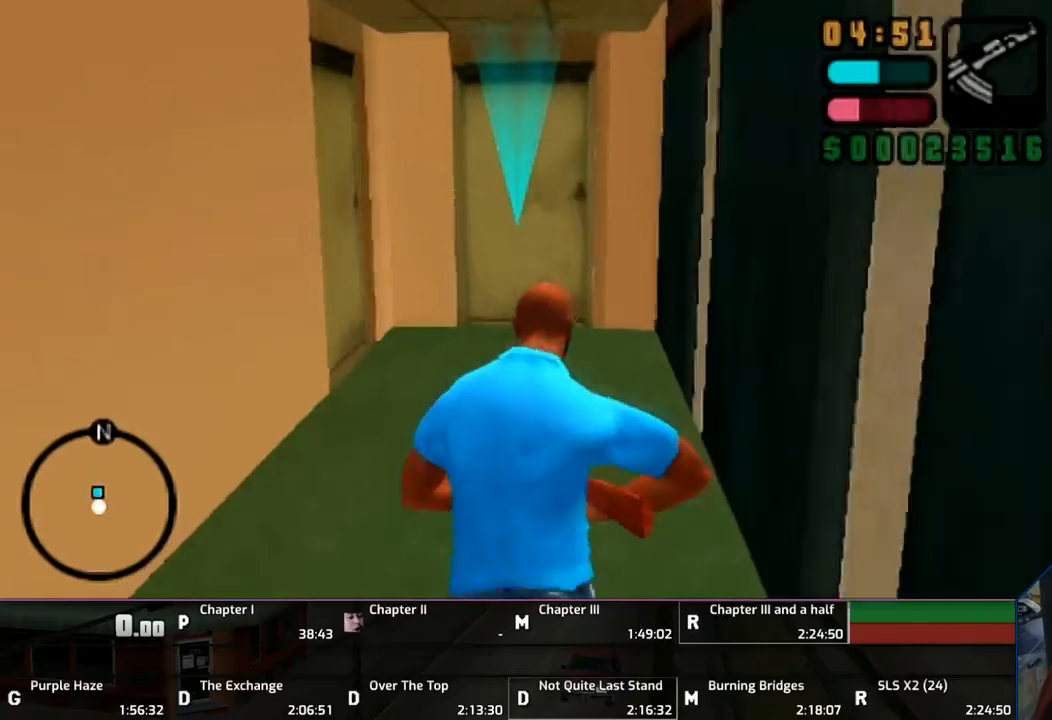
{"buttons": ["CROSS"], "left_stick": "up", "right_stick": "center", "events": [[17, "CROSS", "down"], [117, "CROSS", "up"], [217, "CROSS", "down"], [317, "CROSS", "up"], [350, "CROSS", "down"]]}
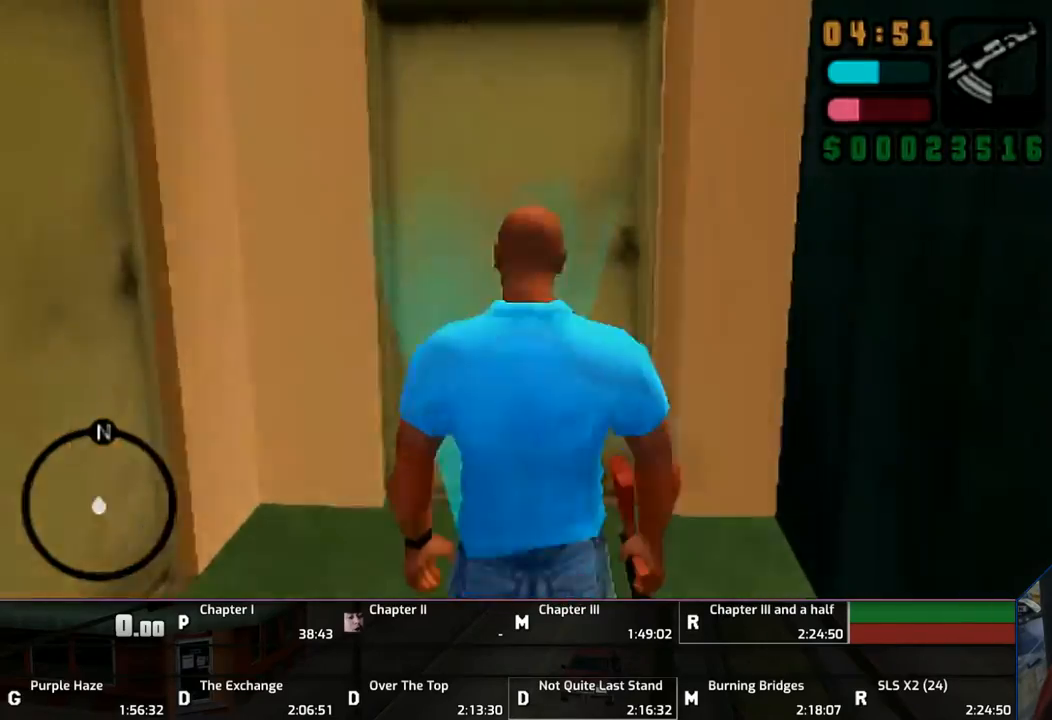
{"buttons": [], "left_stick": "center", "right_stick": "center", "events": [[17, "CROSS", "up"], [50, "CROSS", "down"], [150, "CROSS", "up"], [317, "left_stick", "center"]]}
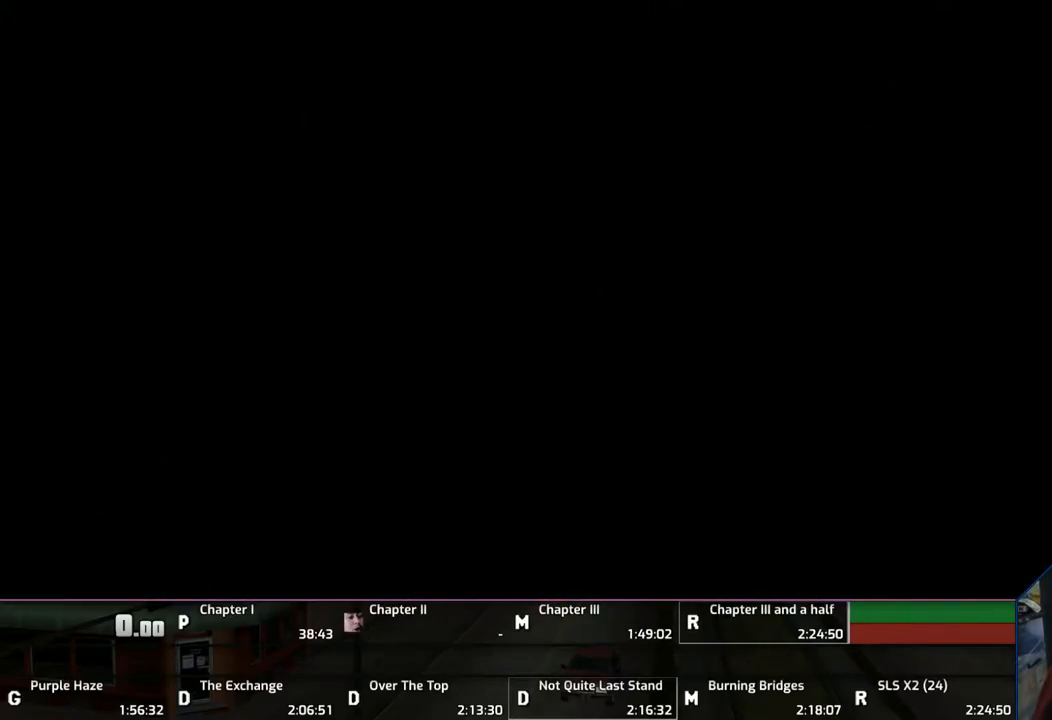
{"buttons": [], "left_stick": "up", "right_stick": "center", "events": [[417, "left_stick", "up"]]}
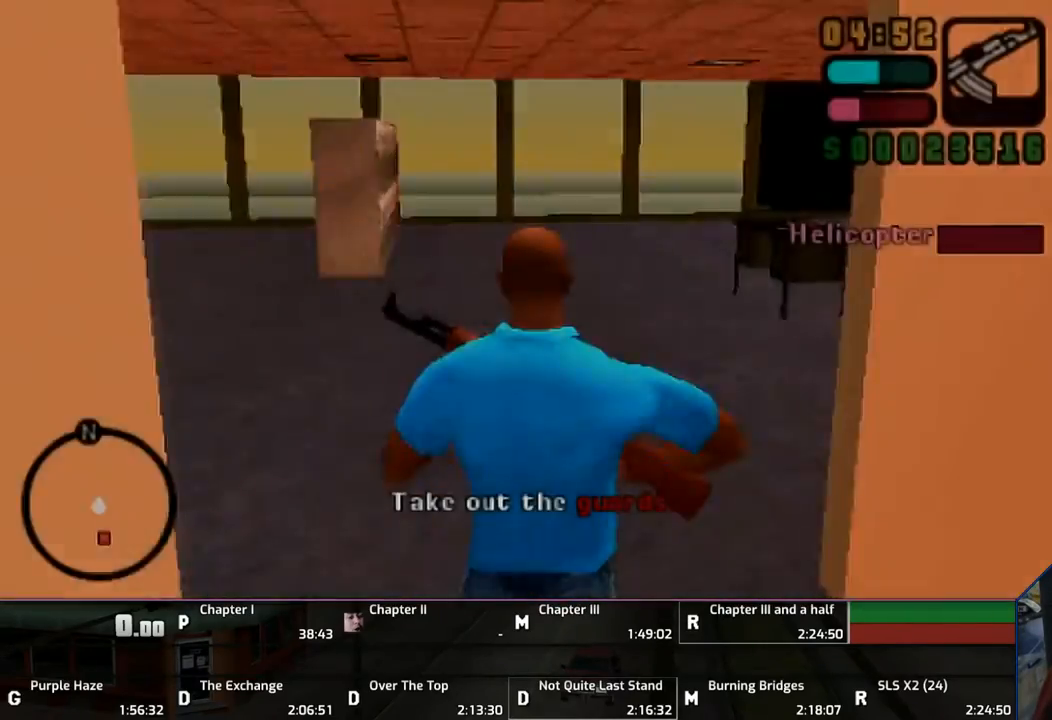
{"buttons": ["CROSS", "L1"], "left_stick": "up", "right_stick": "center", "events": [[50, "CROSS", "down"], [317, "L1", "down"]]}
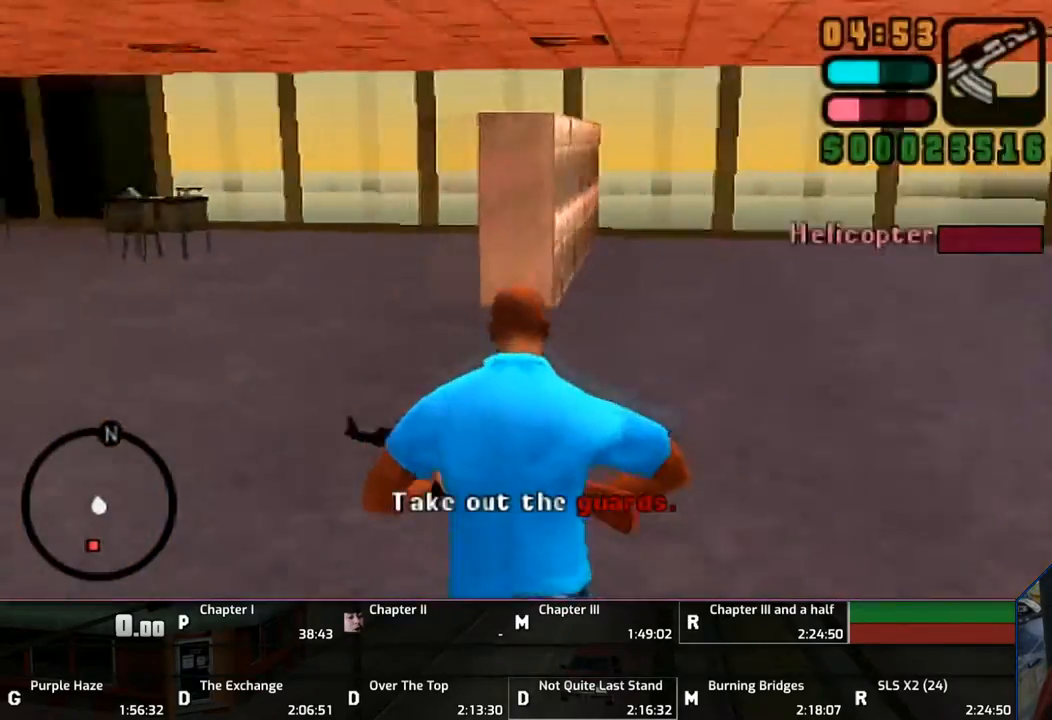
{"buttons": ["CROSS"], "left_stick": "up", "right_stick": "center", "events": [[317, "L1", "up"]]}
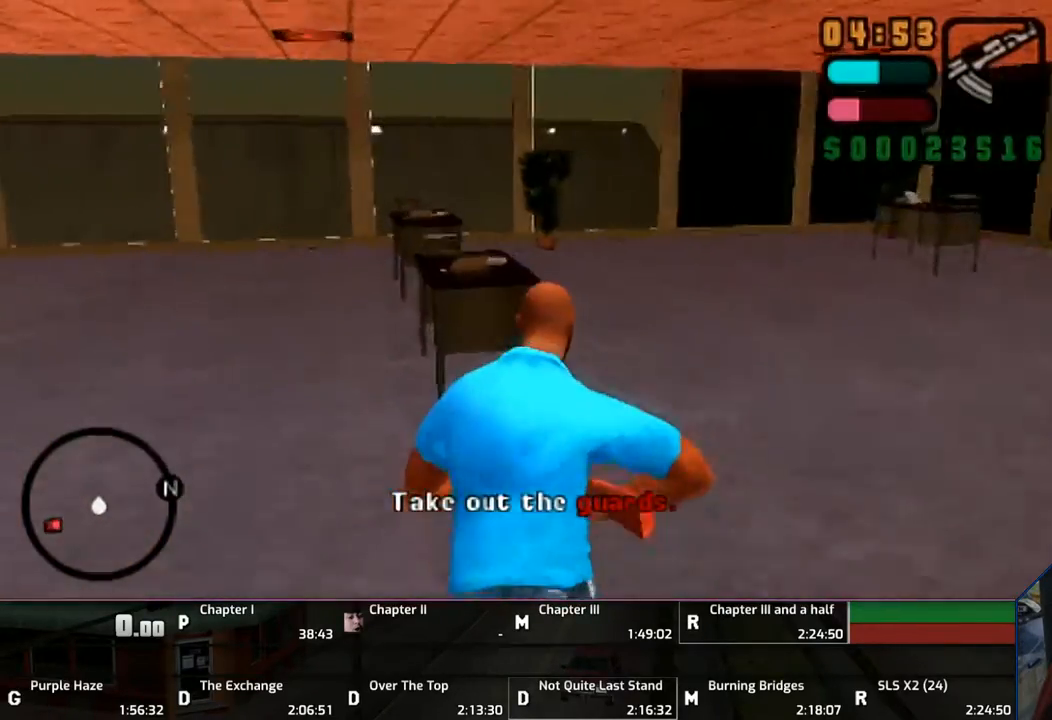
{"buttons": ["CROSS", "DPAD_RIGHT"], "left_stick": "up", "right_stick": "center", "events": [[17, "CROSS", "up"], [50, "CROSS", "down"], [150, "CROSS", "up"], [250, "CROSS", "down"], [350, "CROSS", "up"], [417, "CROSS", "down"], [417, "DPAD_RIGHT", "down"]]}
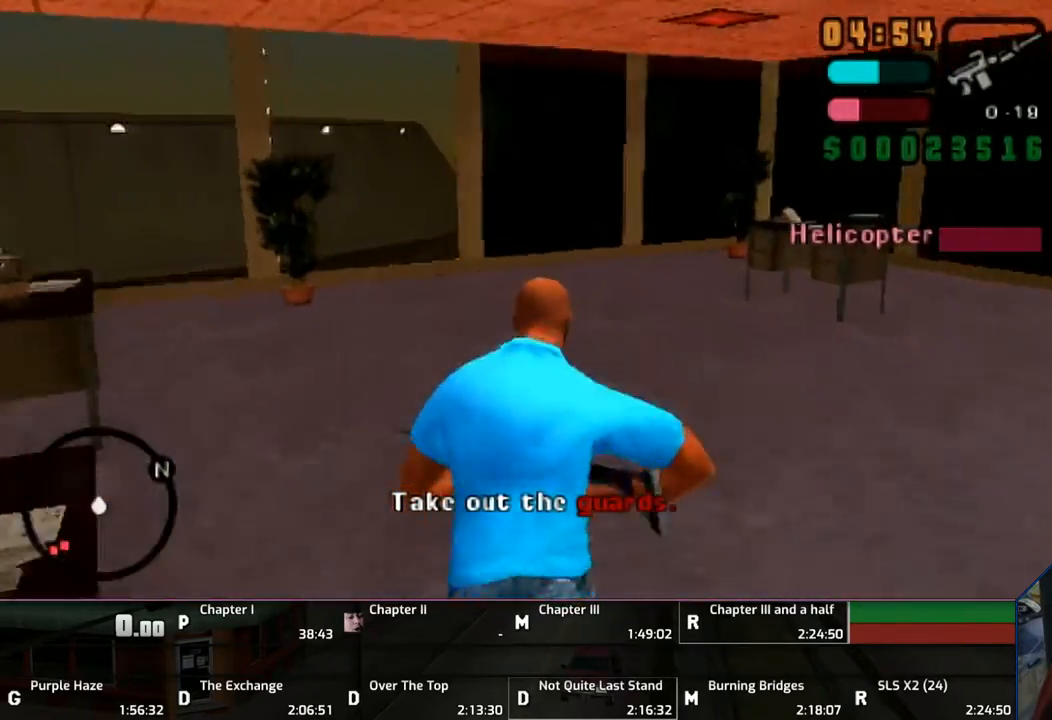
{"buttons": [], "left_stick": "up", "right_stick": "center", "events": [[17, "CROSS", "up"], [50, "DPAD_RIGHT", "up"], [117, "CROSS", "down"], [217, "CROSS", "up"], [250, "CROSS", "down"], [250, "DPAD_RIGHT", "down"], [417, "CROSS", "up"], [417, "DPAD_RIGHT", "up"]]}
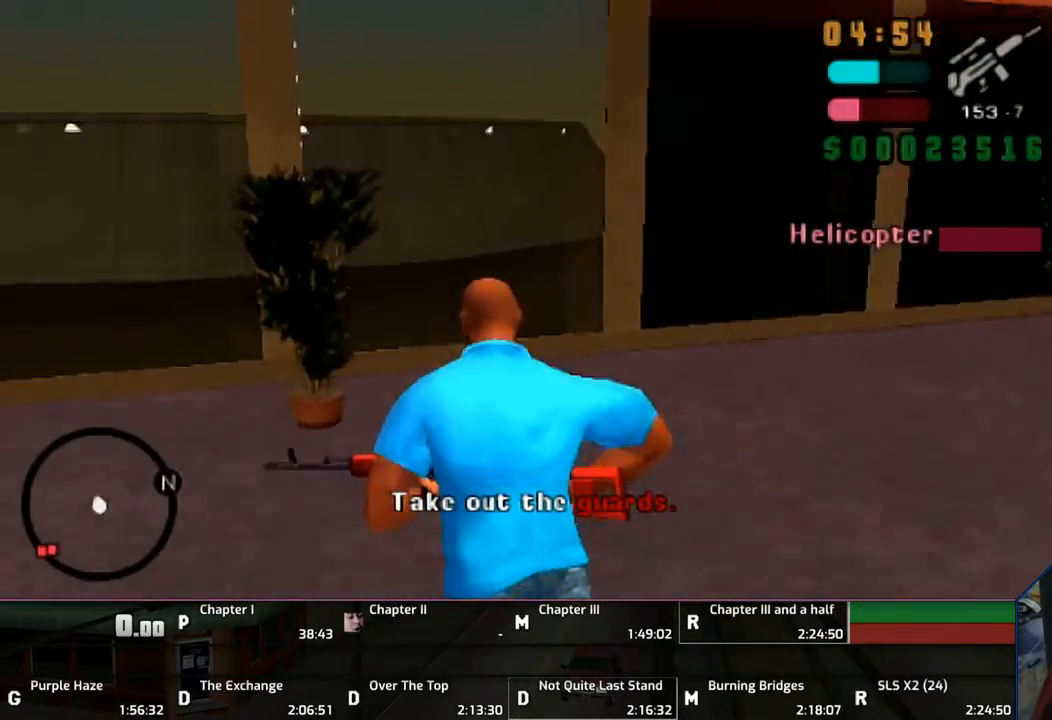
{"buttons": [], "left_stick": "up", "right_stick": "center", "events": []}
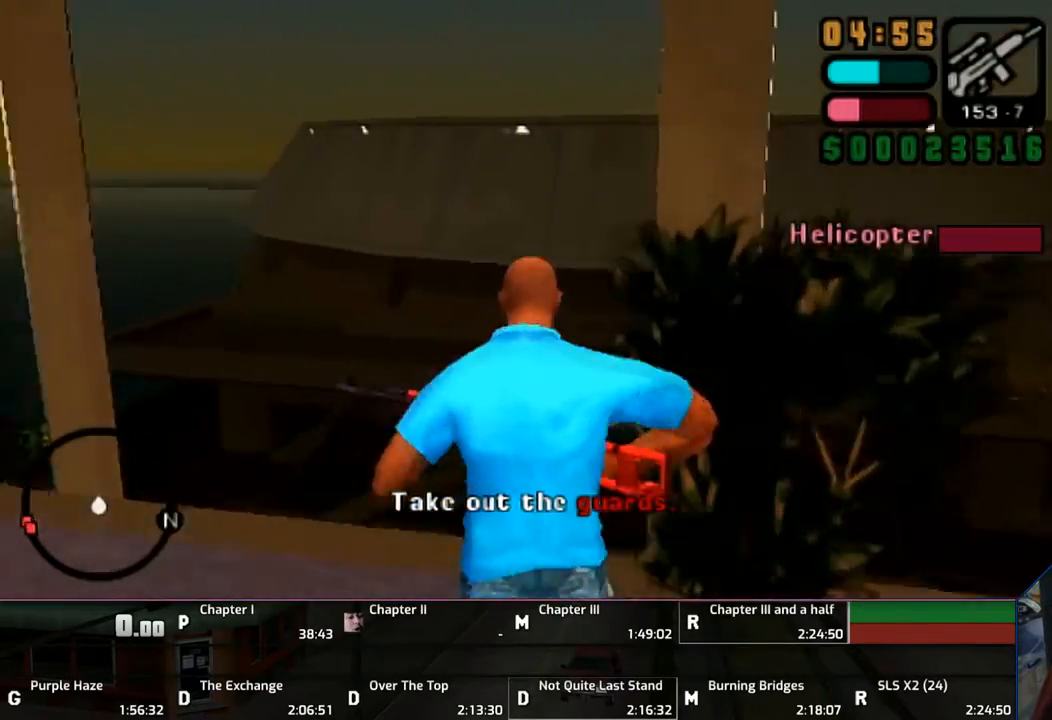
{"buttons": ["R1"], "left_stick": "up", "right_stick": "center", "events": [[150, "R1", "down"], [150, "left_stick", "center"], [317, "left_stick", "up"]]}
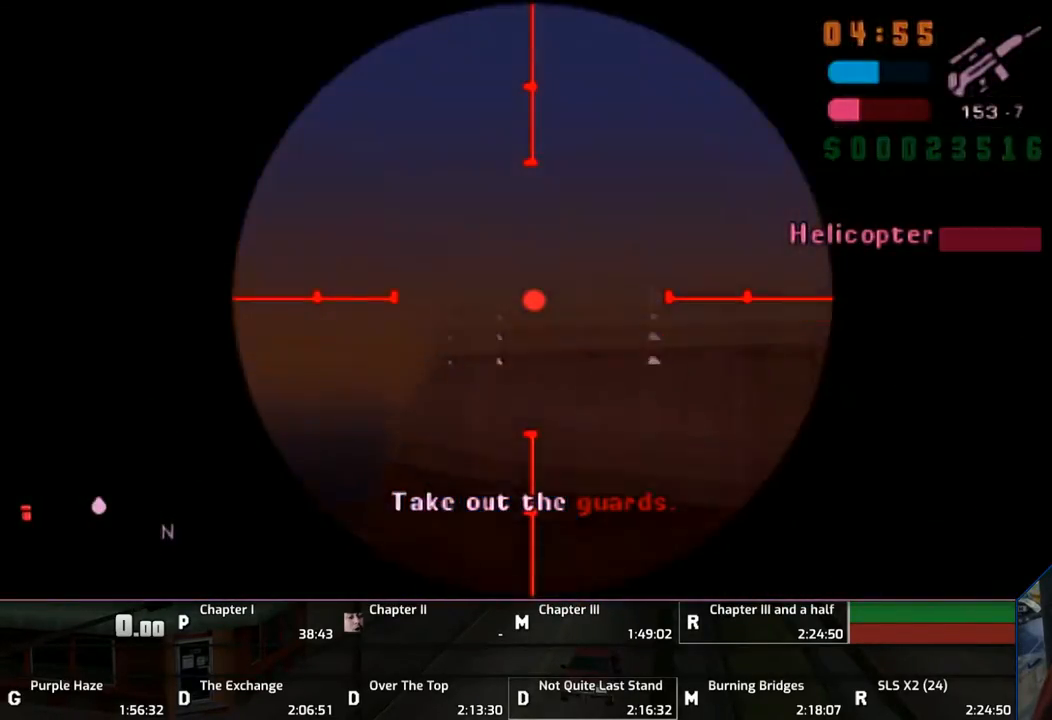
{"buttons": ["R1"], "left_stick": "up", "right_stick": "center", "events": []}
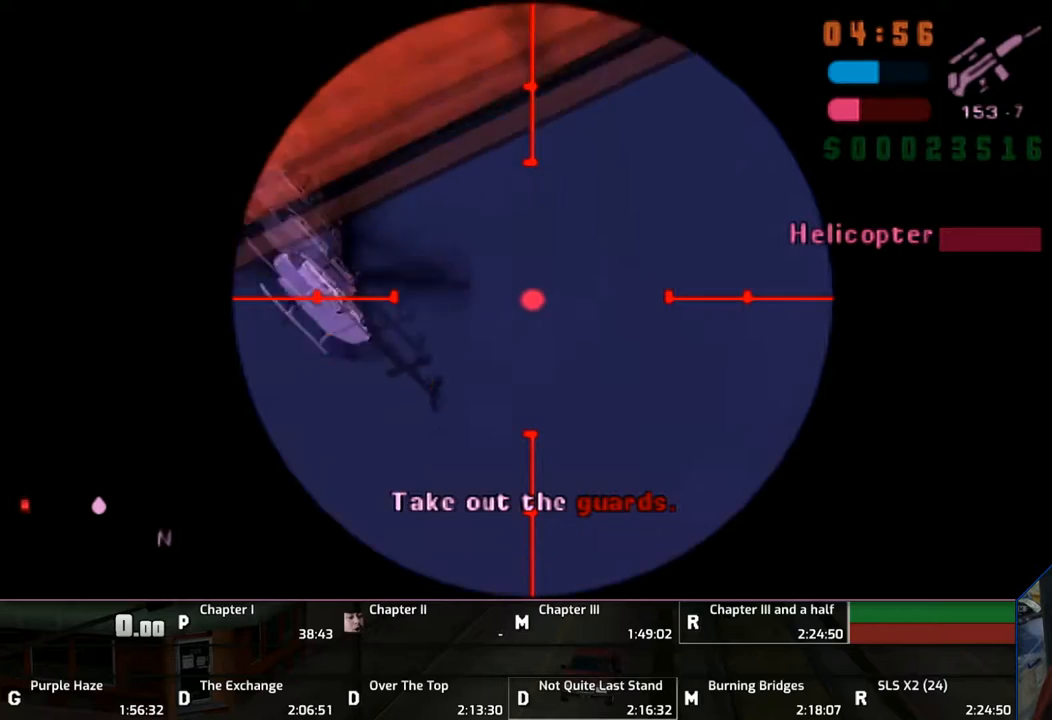
{"buttons": ["R1"], "left_stick": "center", "right_stick": "center", "events": [[17, "left_stick", "center"], [150, "left_stick", "up-left"], [233, "left_stick", "left"], [417, "left_stick", "center"]]}
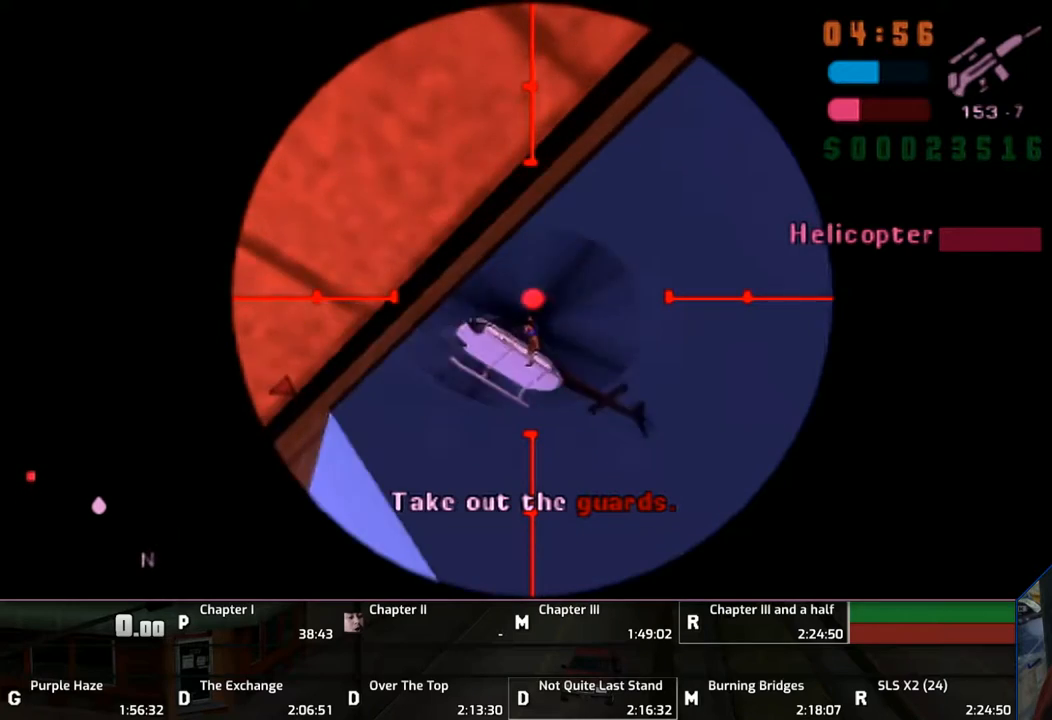
{"buttons": ["CIRCLE", "R1"], "left_stick": "center", "right_stick": "center", "events": [[50, "left_stick", "down"], [150, "left_stick", "center"], [267, "CIRCLE", "down"], [333, "CIRCLE", "up"], [333, "left_stick", "down-left"], [417, "CIRCLE", "down"], [417, "left_stick", "center"]]}
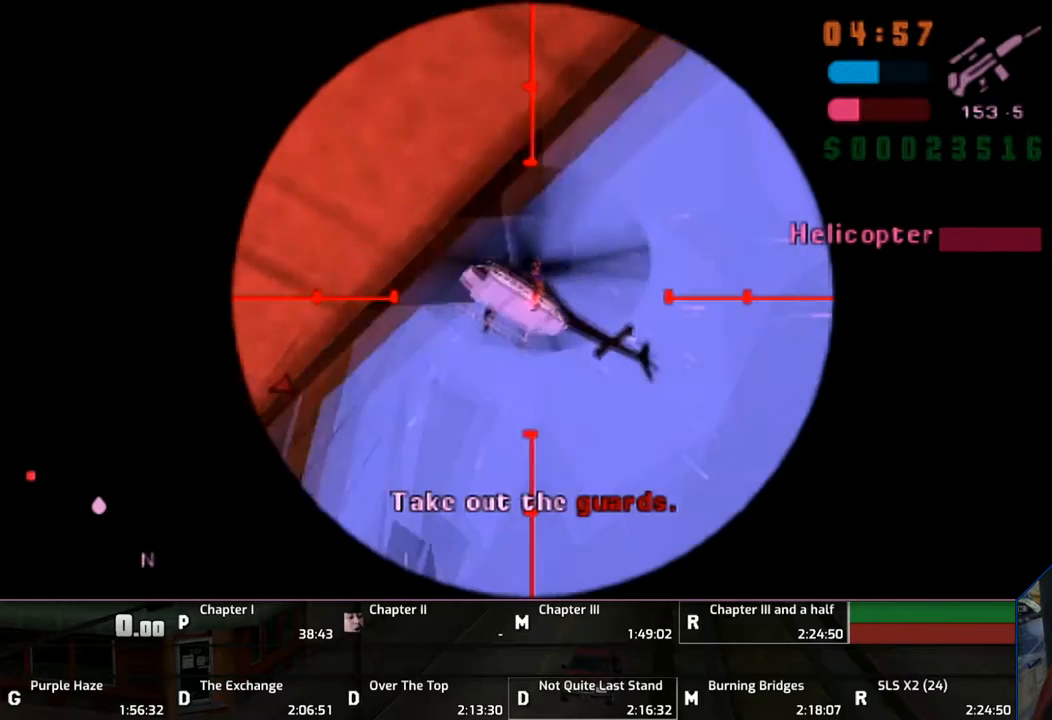
{"buttons": ["R1"], "left_stick": "center", "right_stick": "center", "events": [[17, "CIRCLE", "up"], [67, "CIRCLE", "down"], [183, "CIRCLE", "up"], [267, "CIRCLE", "down"], [317, "CIRCLE", "up"], [417, "CIRCLE", "down"], [483, "CIRCLE", "up"]]}
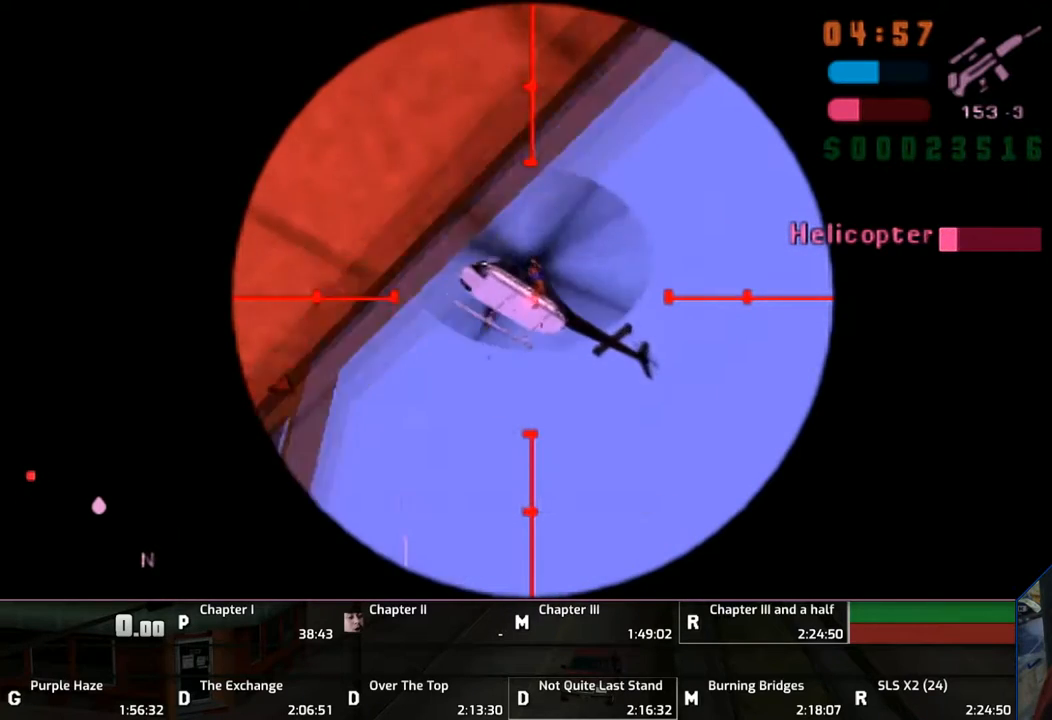
{"buttons": ["R1"], "left_stick": "center", "right_stick": "center", "events": [[117, "CIRCLE", "down"], [167, "CIRCLE", "up"], [217, "CIRCLE", "down"], [317, "CIRCLE", "up"], [350, "CIRCLE", "down"], [450, "CIRCLE", "up"]]}
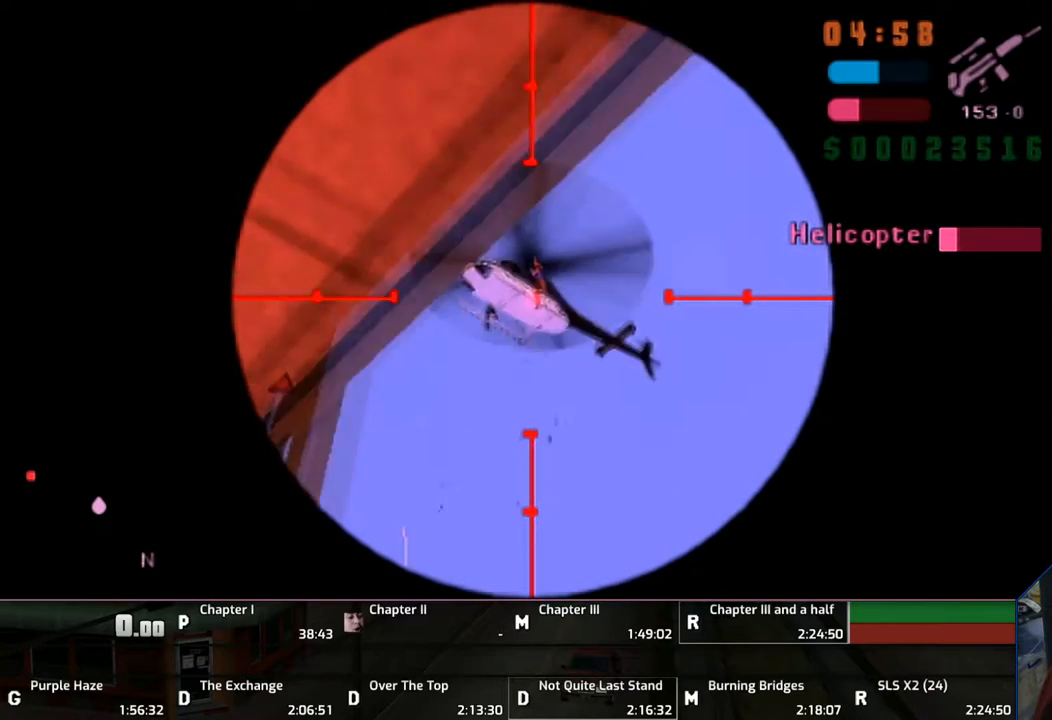
{"buttons": ["R1"], "left_stick": "center", "right_stick": "center", "events": [[17, "CIRCLE", "down"], [183, "CIRCLE", "up"], [217, "CIRCLE", "down"], [317, "CIRCLE", "up"], [350, "CIRCLE", "down"], [450, "CIRCLE", "up"]]}
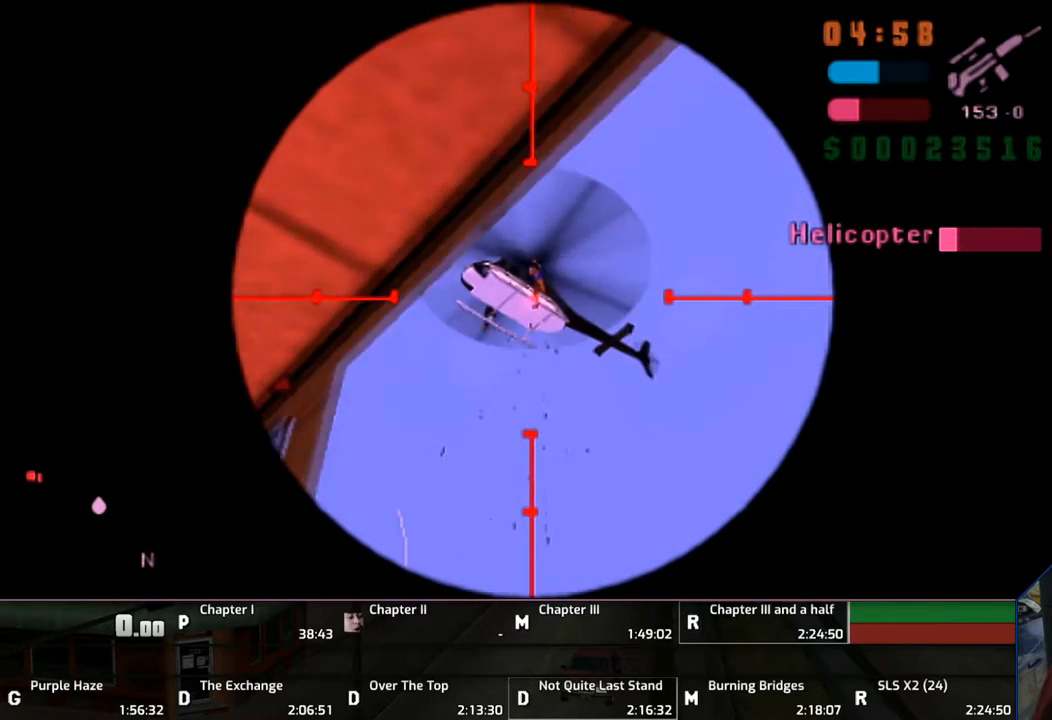
{"buttons": ["CIRCLE", "R1"], "left_stick": "center", "right_stick": "center", "events": [[17, "CIRCLE", "down"], [150, "CIRCLE", "up"], [217, "CIRCLE", "down"], [317, "CIRCLE", "up"], [417, "CIRCLE", "down"]]}
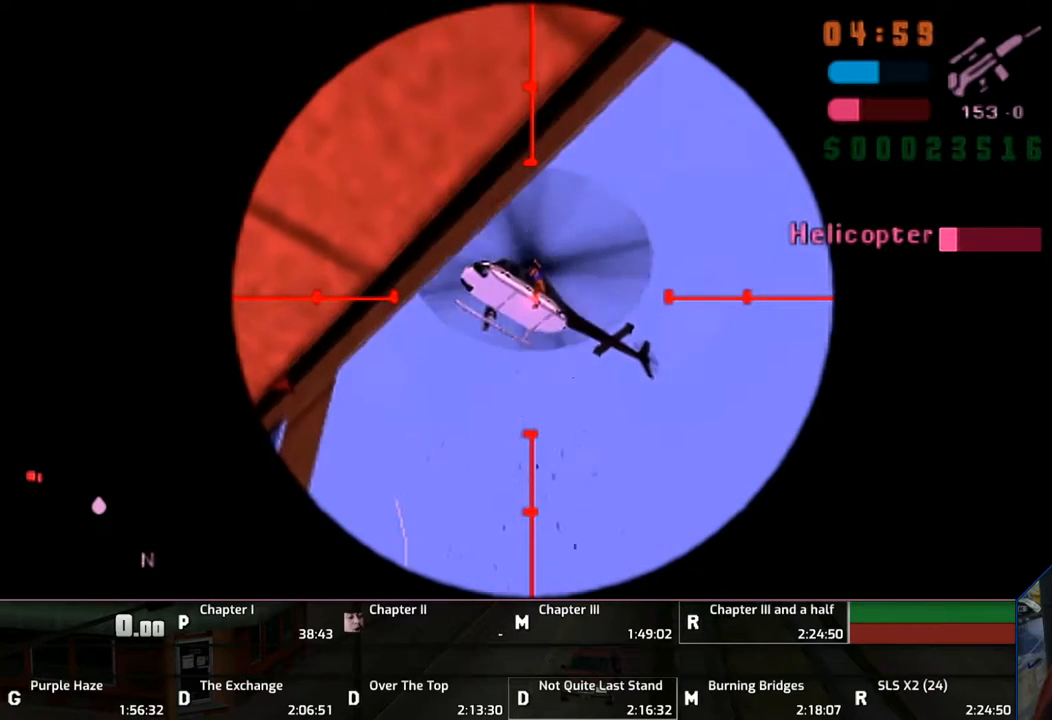
{"buttons": ["CIRCLE", "R1"], "left_stick": "center", "right_stick": "center", "events": [[317, "CIRCLE", "up"], [417, "CIRCLE", "down"]]}
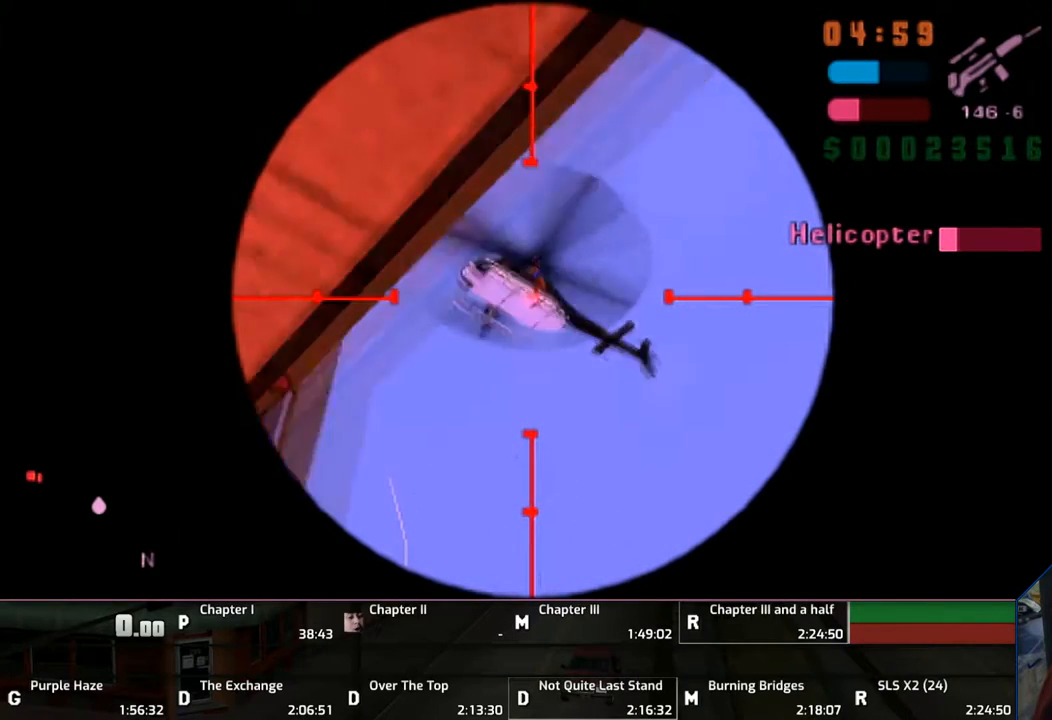
{"buttons": ["CIRCLE", "R1"], "left_stick": "center", "right_stick": "center", "events": [[17, "CIRCLE", "up"], [50, "CIRCLE", "down"], [150, "CIRCLE", "up"], [250, "CIRCLE", "down"], [317, "CIRCLE", "up"], [467, "CIRCLE", "down"]]}
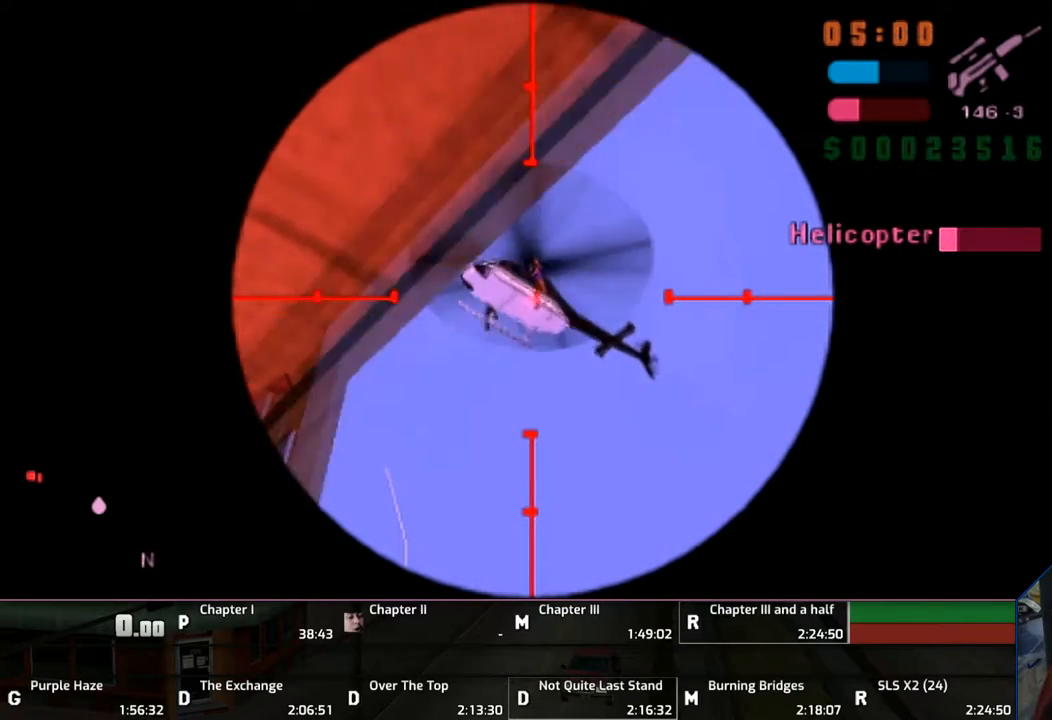
{"buttons": ["CIRCLE", "R1"], "left_stick": "center", "right_stick": "center", "events": [[17, "CIRCLE", "up"], [67, "CIRCLE", "down"], [67, "left_stick", "left"], [117, "left_stick", "center"], [167, "CIRCLE", "up"], [267, "CIRCLE", "down"], [367, "CIRCLE", "up"], [417, "CIRCLE", "down"]]}
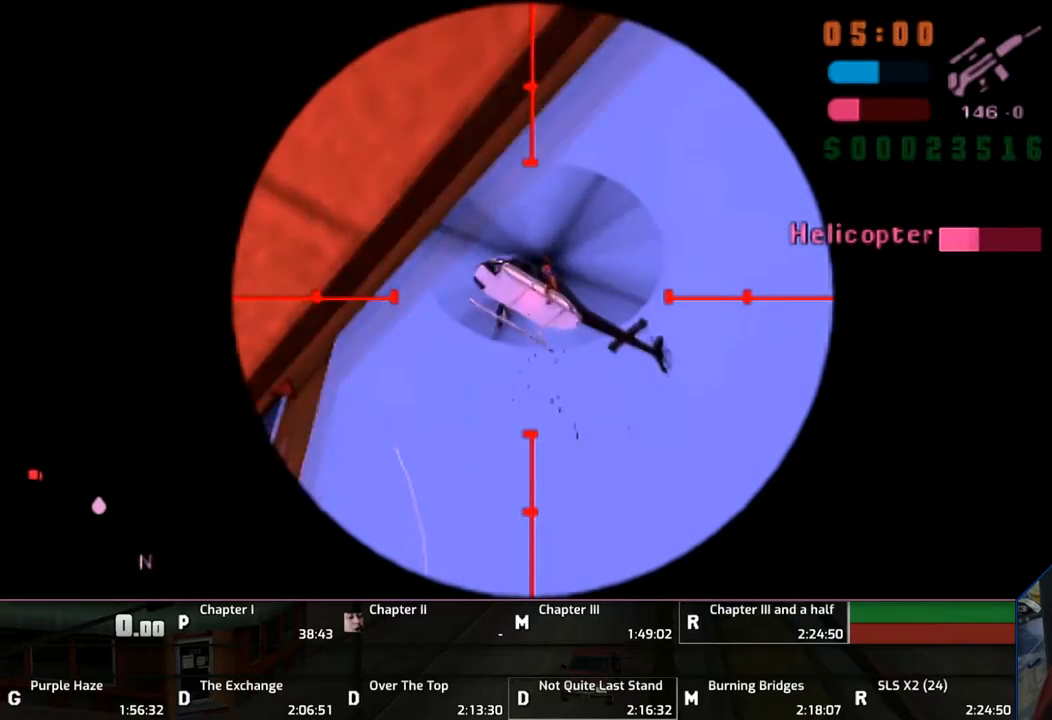
{"buttons": ["CIRCLE", "R1"], "left_stick": "center", "right_stick": "center", "events": [[17, "CIRCLE", "up"], [117, "CIRCLE", "down"], [217, "CIRCLE", "up"], [250, "CIRCLE", "down"], [417, "CIRCLE", "up"], [450, "CIRCLE", "down"]]}
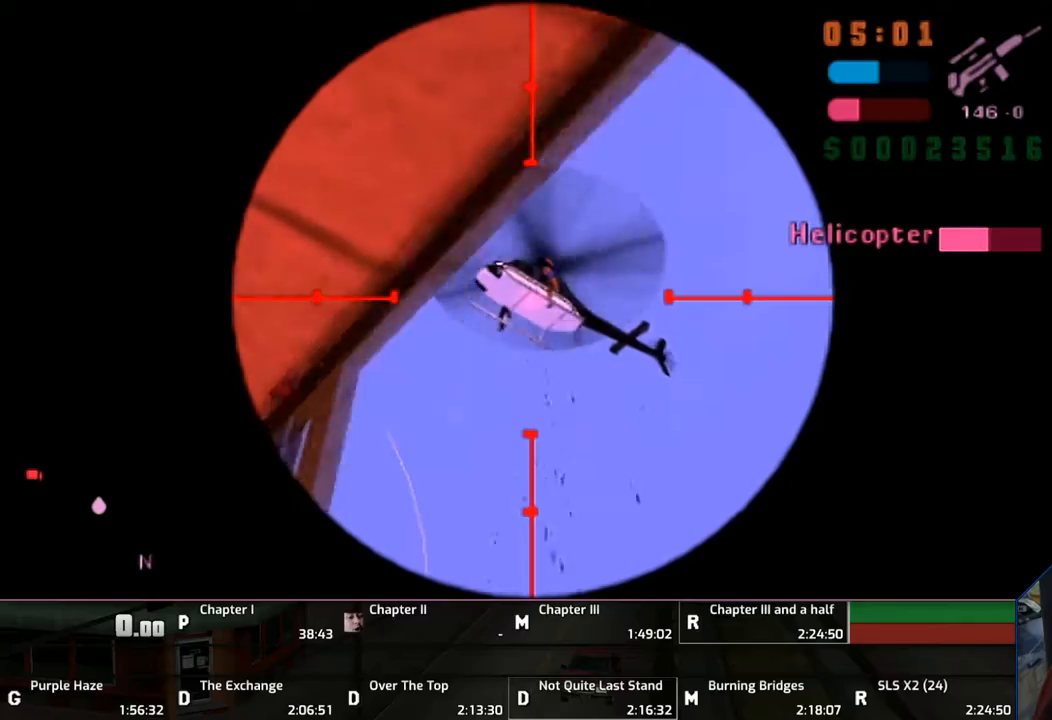
{"buttons": ["R1"], "left_stick": "center", "right_stick": "center", "events": [[50, "CIRCLE", "up"], [150, "CIRCLE", "down"], [233, "CIRCLE", "up"], [317, "CIRCLE", "down"], [450, "CIRCLE", "up"]]}
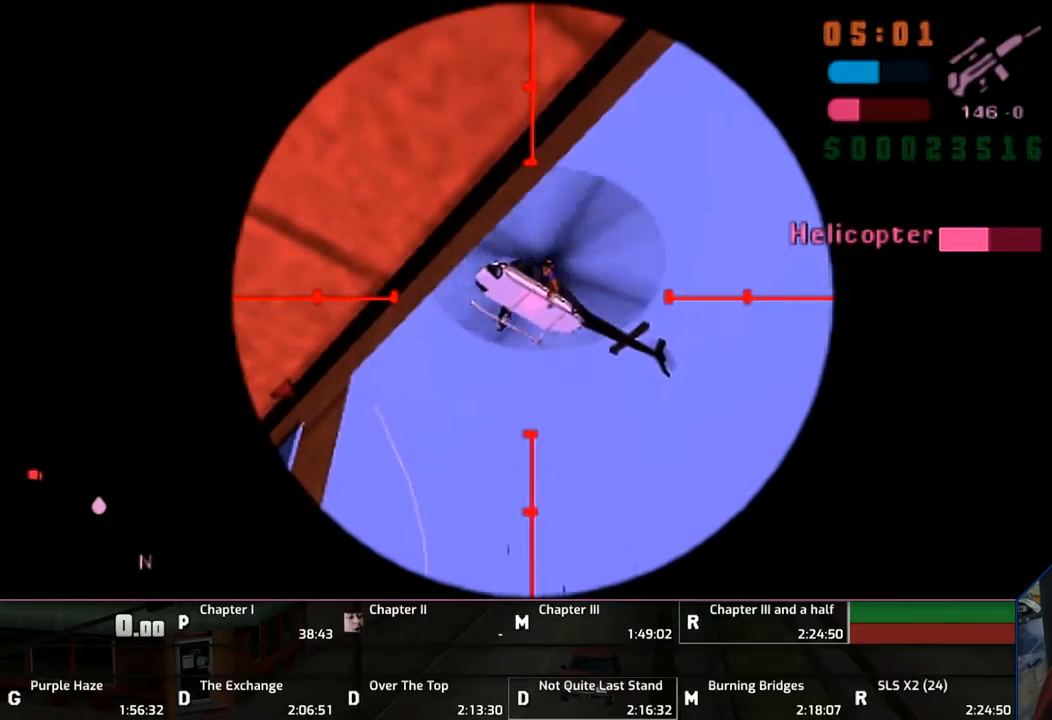
{"buttons": ["R1"], "left_stick": "center", "right_stick": "center", "events": [[17, "CIRCLE", "down"], [117, "CIRCLE", "up"], [217, "CIRCLE", "down"], [317, "CIRCLE", "up"], [417, "CIRCLE", "down"], [450, "CIRCLE", "up"]]}
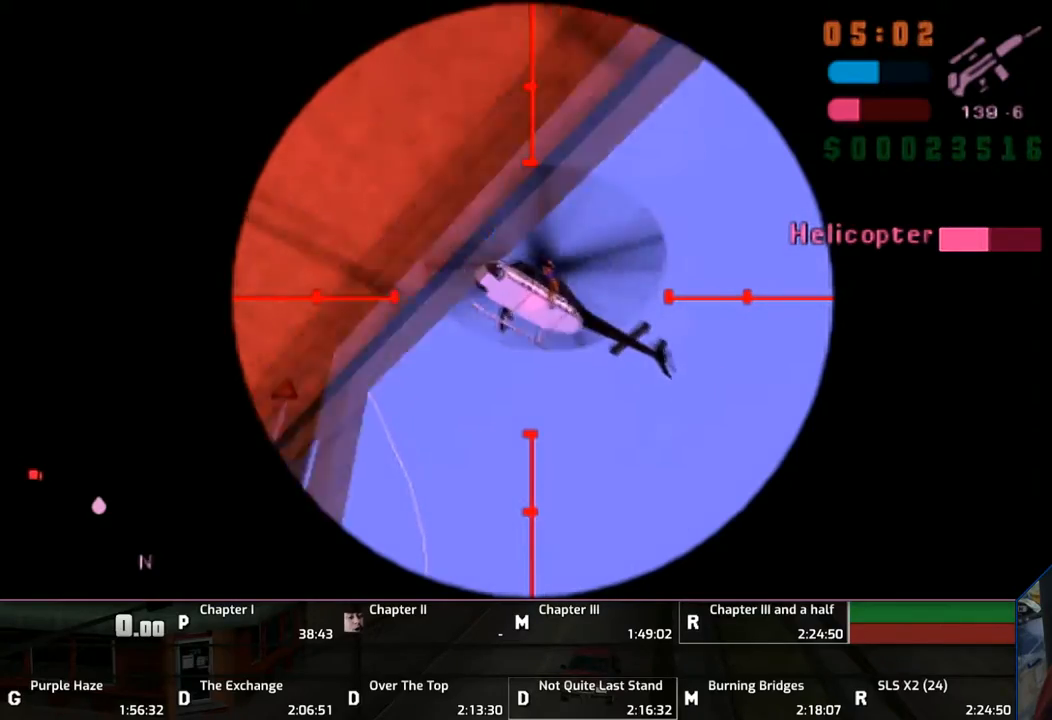
{"buttons": ["R1"], "left_stick": "center", "right_stick": "center", "events": [[17, "CIRCLE", "down"], [150, "CIRCLE", "up"], [217, "CIRCLE", "down"], [317, "CIRCLE", "up"], [350, "CIRCLE", "down"], [450, "CIRCLE", "up"]]}